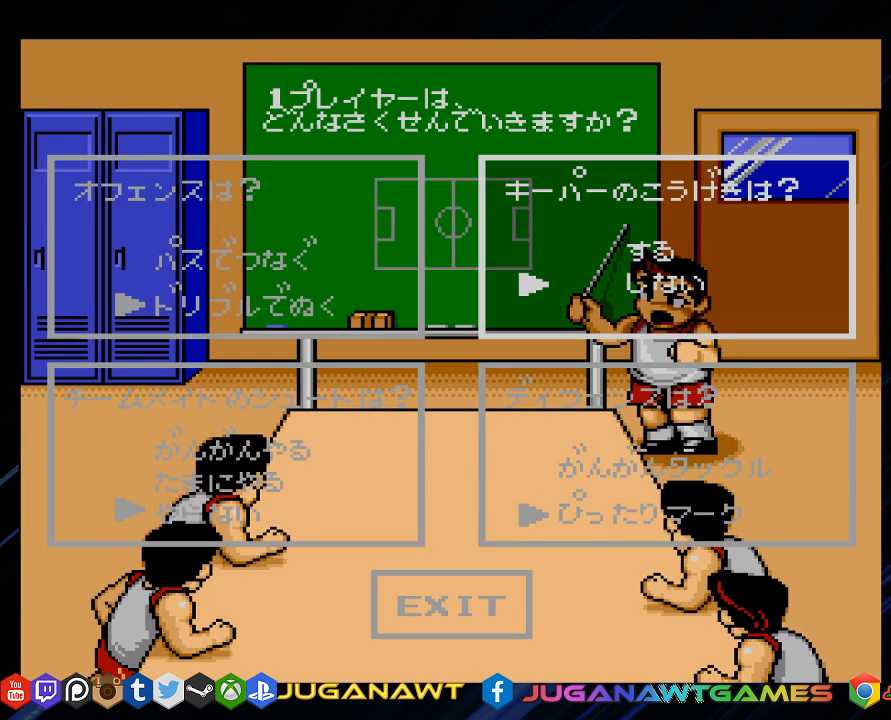
Gameplay with a controller (PlayStation layout); each line is a JSON object with the inputs held at the frame after it. "events" lists button and stick changes between this image and that frame as [ms after this image, input, new state], when the widget could be followed in between.
{"buttons": [], "left_stick": "center", "right_stick": "center", "events": []}
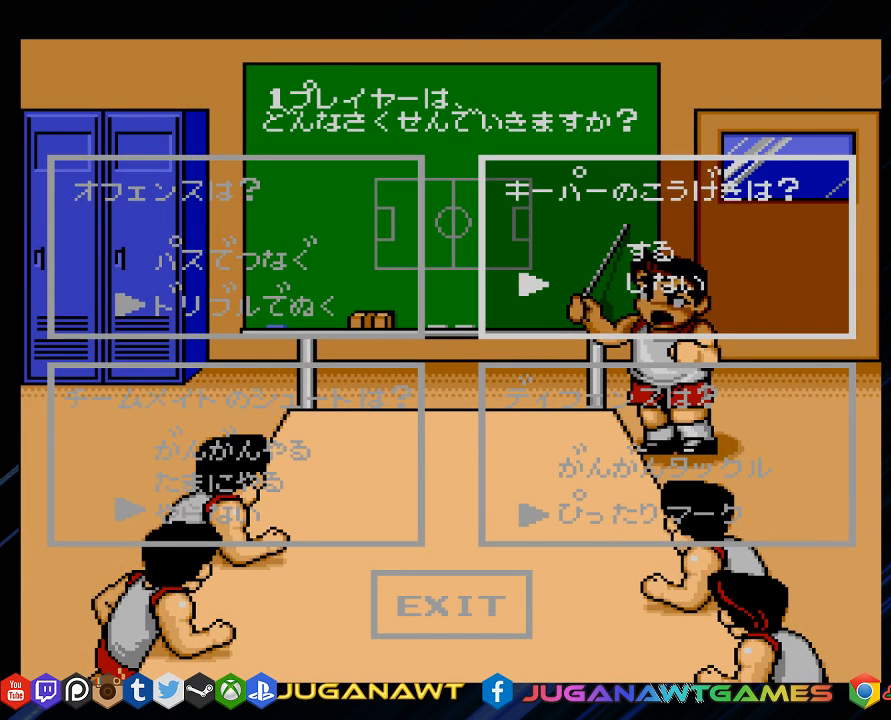
{"buttons": [], "left_stick": "center", "right_stick": "center", "events": [[100, "DPAD_LEFT", "down"], [200, "DPAD_LEFT", "up"], [400, "DPAD_RIGHT", "down"], [500, "DPAD_RIGHT", "up"]]}
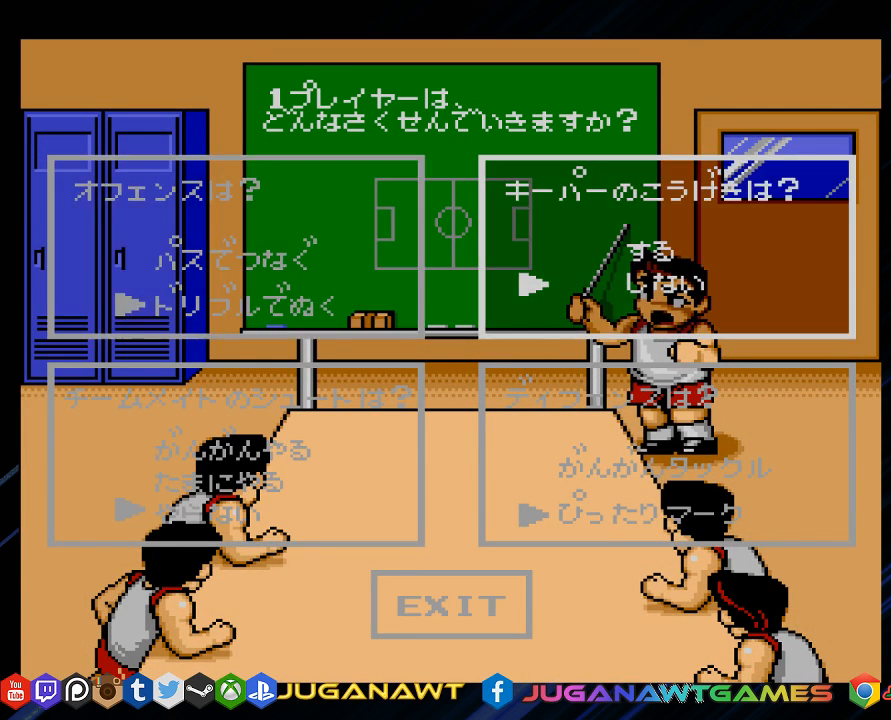
{"buttons": [], "left_stick": "center", "right_stick": "center", "events": [[300, "DPAD_UP", "down"], [467, "DPAD_UP", "up"]]}
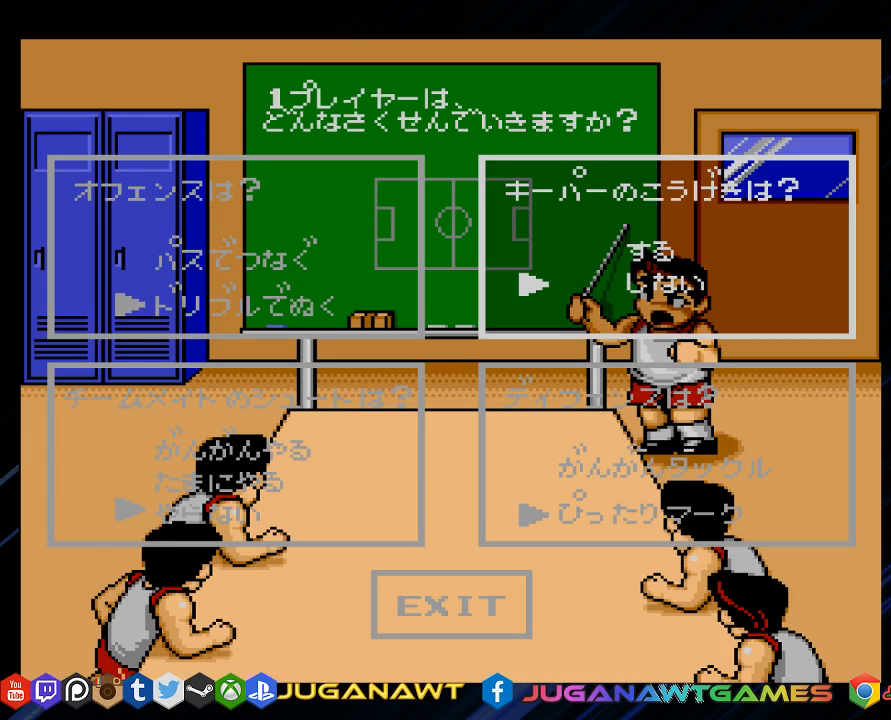
{"buttons": [], "left_stick": "center", "right_stick": "center", "events": [[217, "DPAD_DOWN", "down"], [283, "DPAD_DOWN", "up"]]}
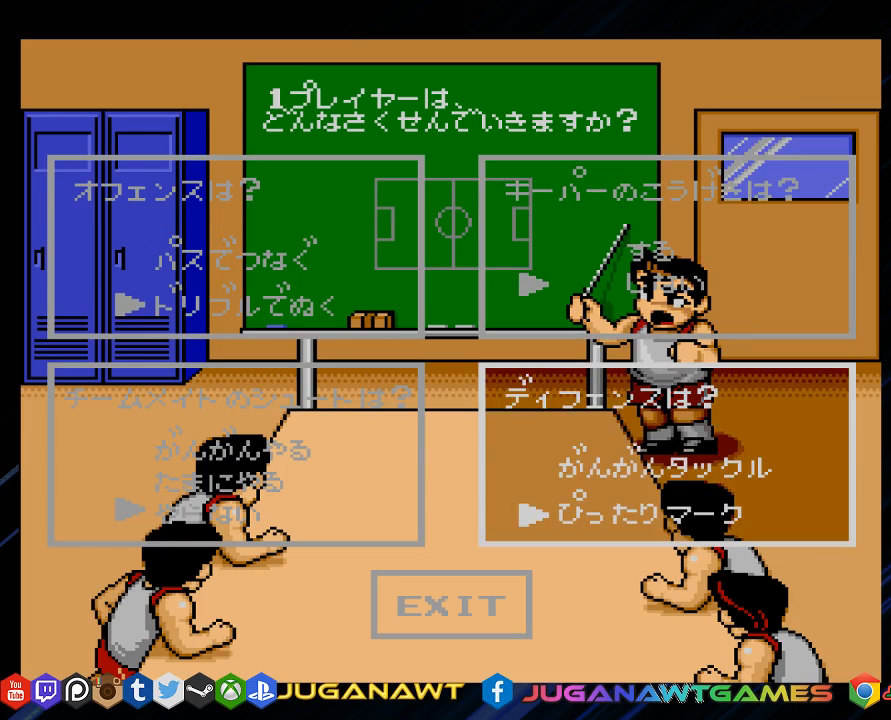
{"buttons": ["CIRCLE"], "left_stick": "center", "right_stick": "center", "events": [[17, "DPAD_DOWN", "down"], [150, "DPAD_DOWN", "up"], [483, "CIRCLE", "down"]]}
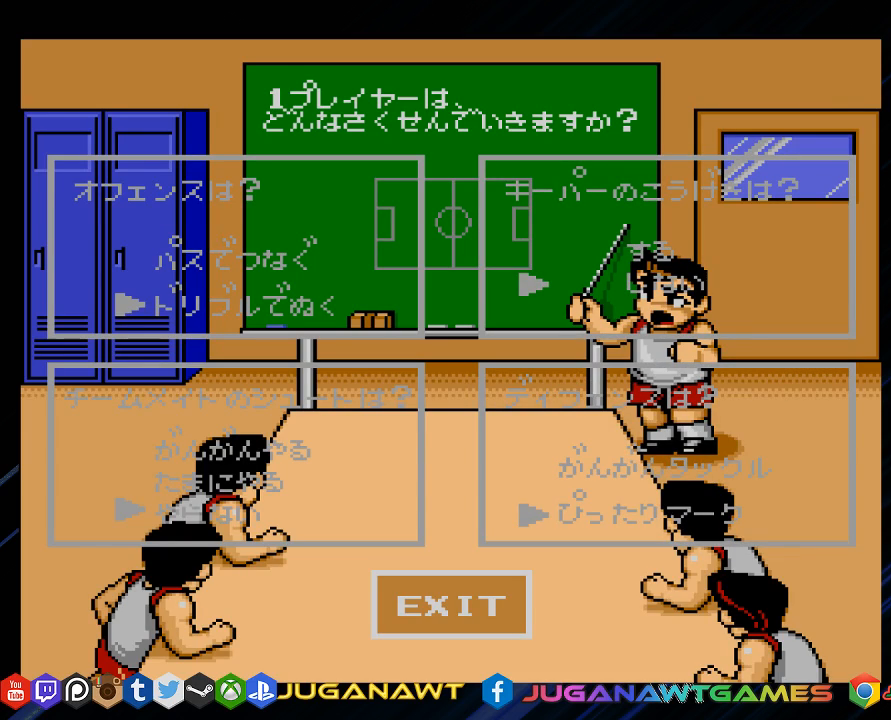
{"buttons": [], "left_stick": "center", "right_stick": "center", "events": [[83, "CIRCLE", "up"], [383, "CROSS", "down"], [483, "CROSS", "up"]]}
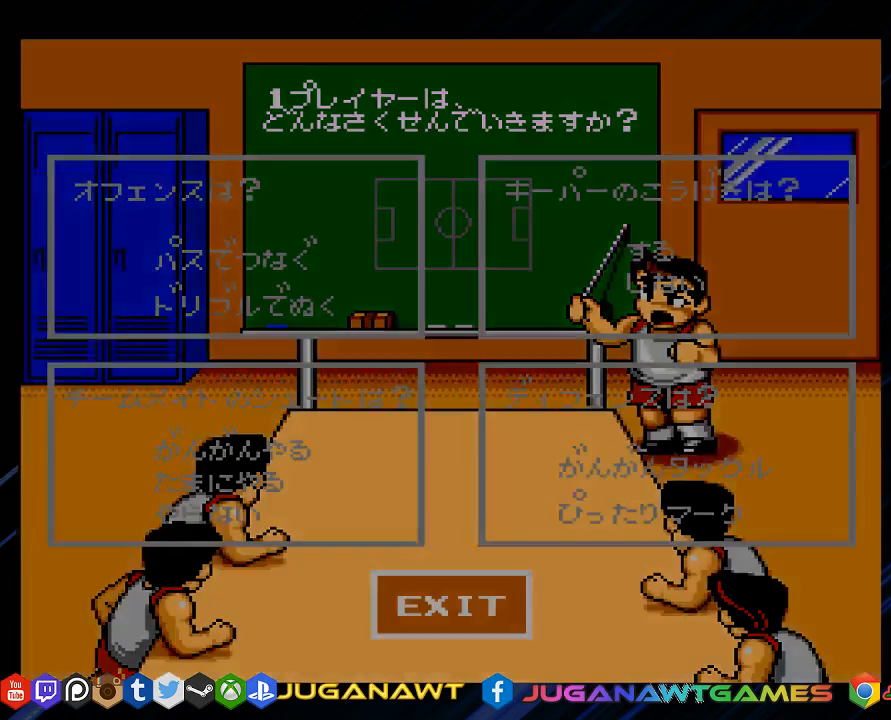
{"buttons": [], "left_stick": "center", "right_stick": "center", "events": []}
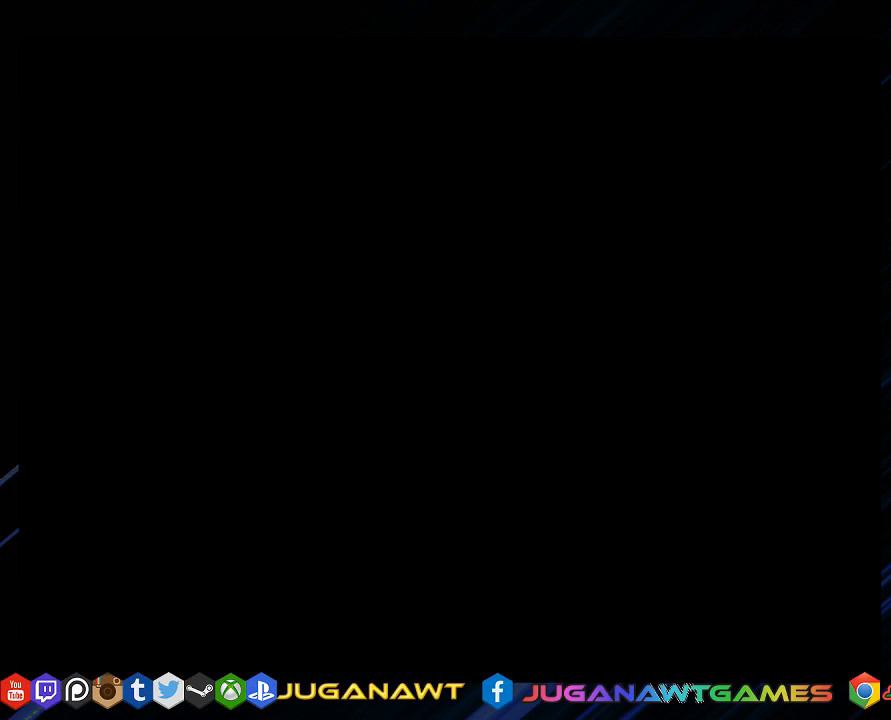
{"buttons": [], "left_stick": "center", "right_stick": "center", "events": []}
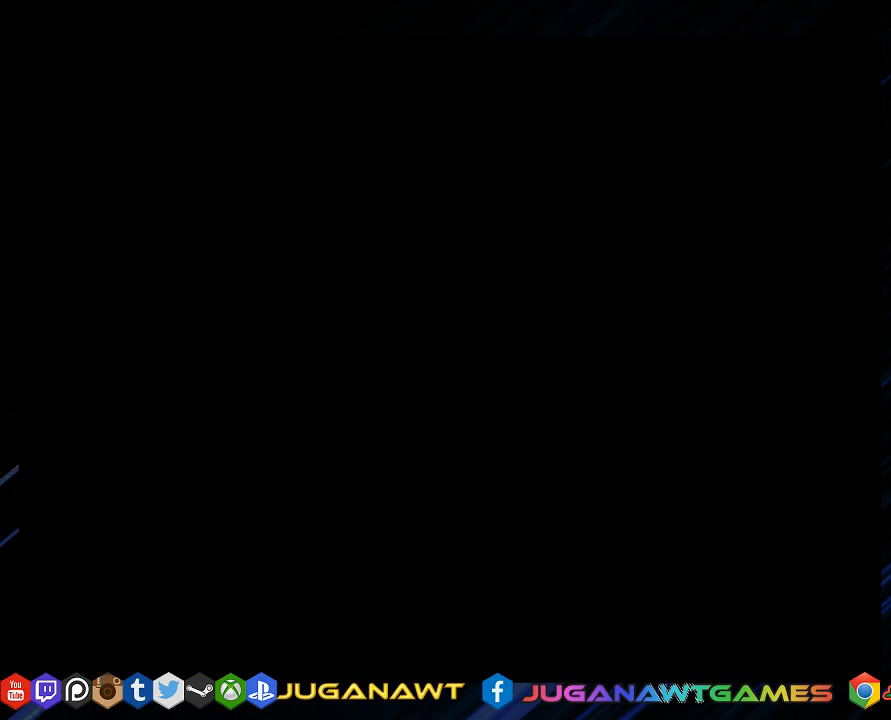
{"buttons": [], "left_stick": "center", "right_stick": "center", "events": []}
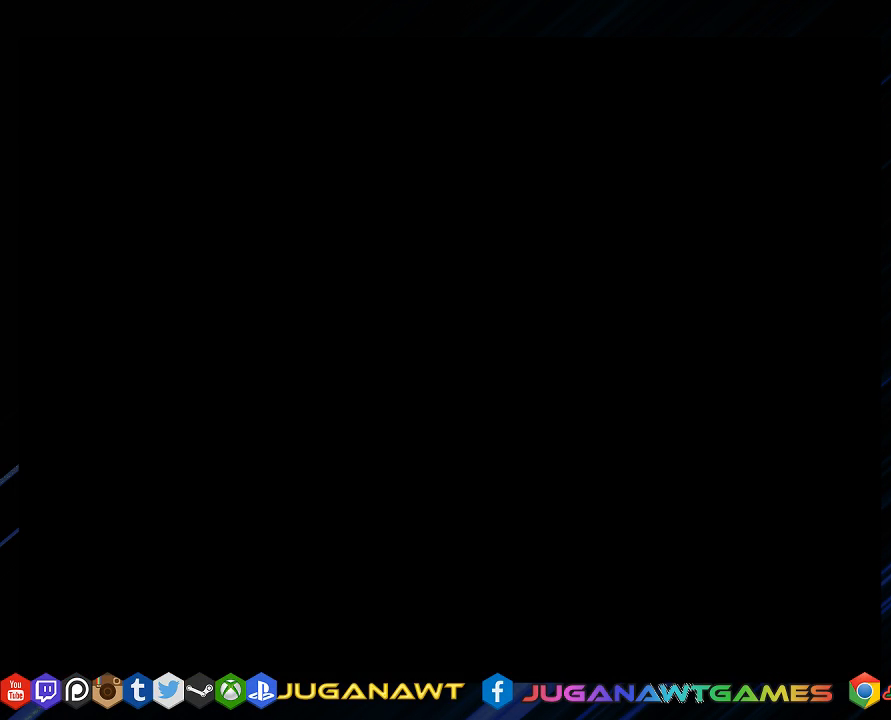
{"buttons": [], "left_stick": "center", "right_stick": "center", "events": []}
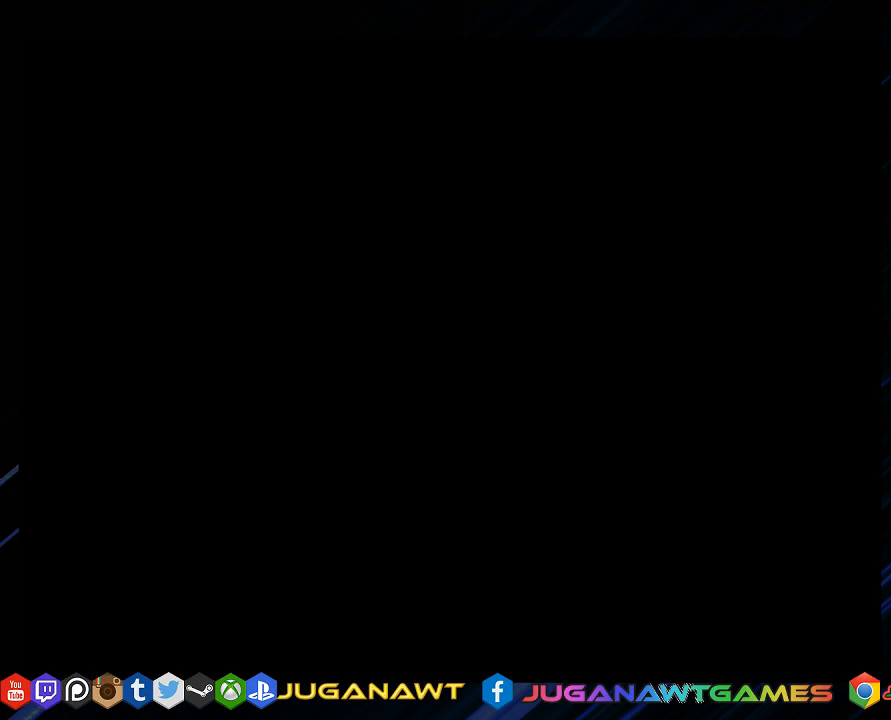
{"buttons": [], "left_stick": "center", "right_stick": "center", "events": []}
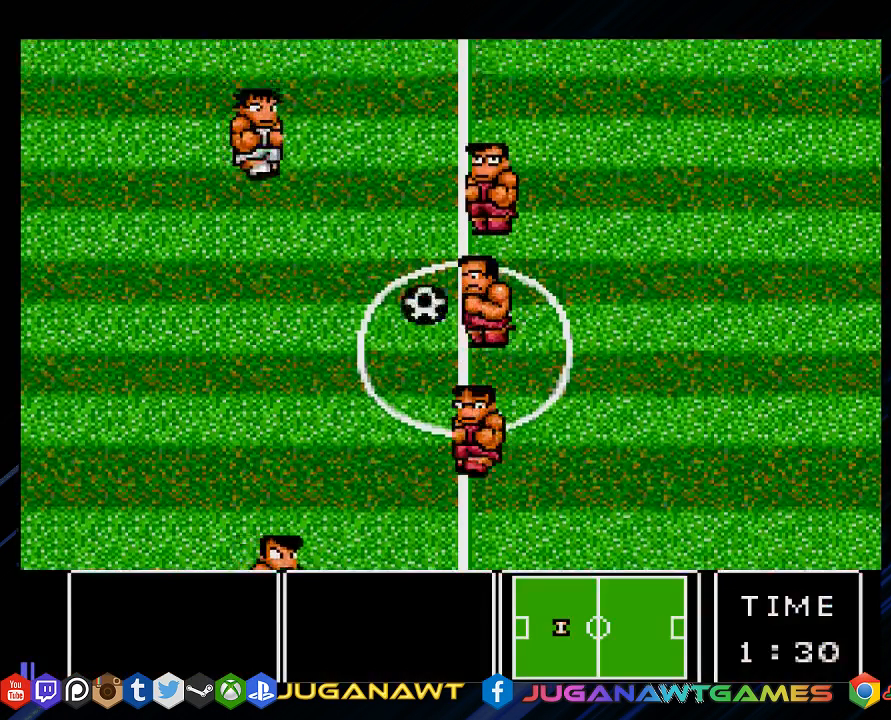
{"buttons": ["DPAD_RIGHT"], "left_stick": "center", "right_stick": "center", "events": [[283, "DPAD_RIGHT", "down"], [417, "DPAD_UP", "down"], [483, "DPAD_UP", "up"]]}
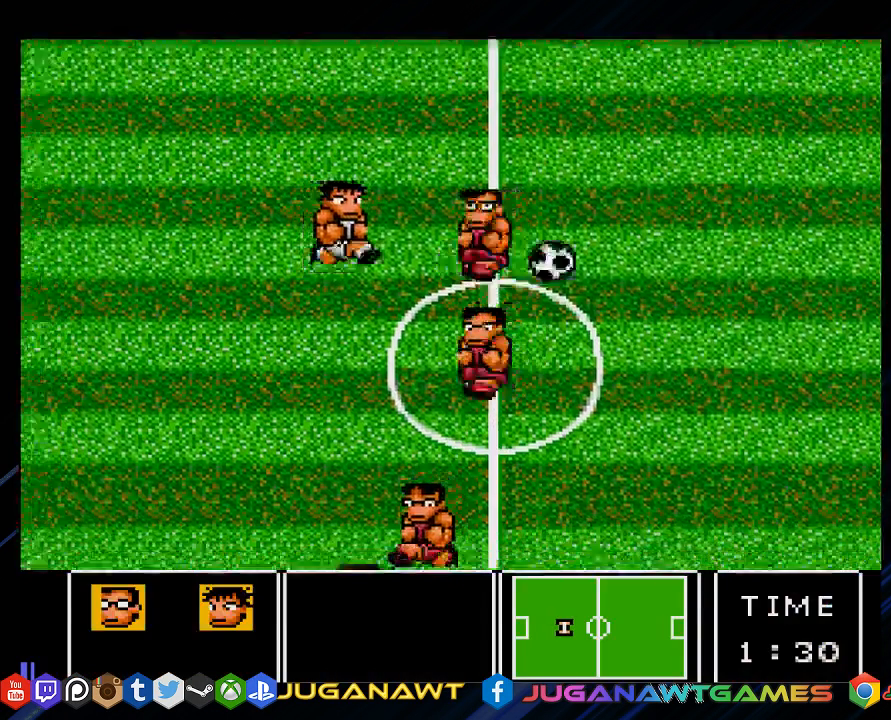
{"buttons": ["DPAD_DOWN", "DPAD_LEFT"], "left_stick": "center", "right_stick": "center", "events": [[200, "DPAD_UP", "down"], [283, "DPAD_UP", "up"], [333, "DPAD_DOWN", "down"], [367, "DPAD_RIGHT", "up"], [433, "DPAD_LEFT", "down"]]}
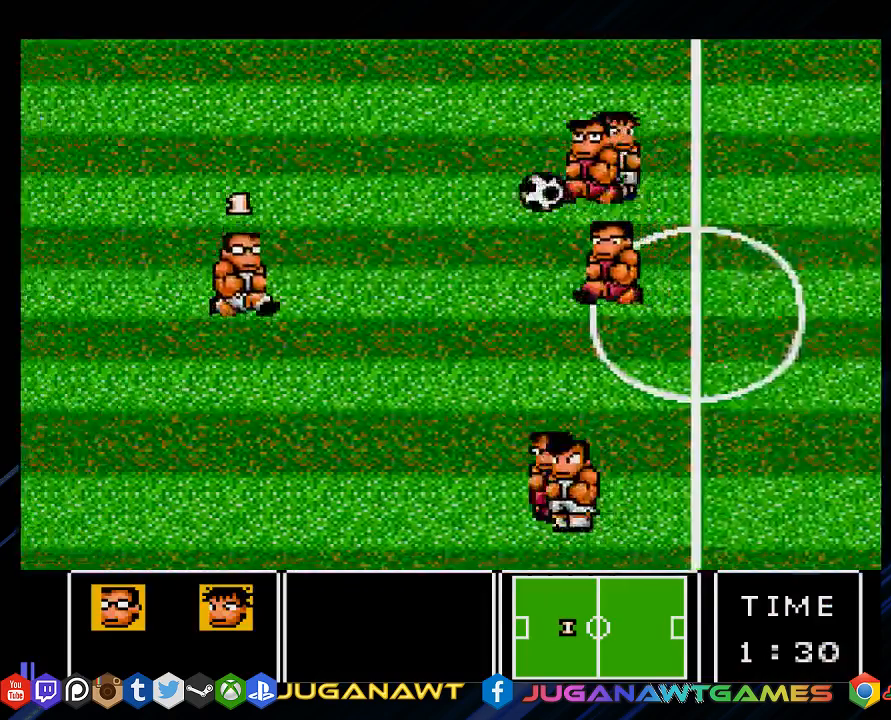
{"buttons": ["DPAD_UP", "DPAD_RIGHT"], "left_stick": "center", "right_stick": "center", "events": [[83, "CIRCLE", "down"], [217, "CIRCLE", "up"], [217, "DPAD_LEFT", "up"], [233, "DPAD_RIGHT", "down"], [267, "DPAD_DOWN", "up"], [333, "DPAD_UP", "down"]]}
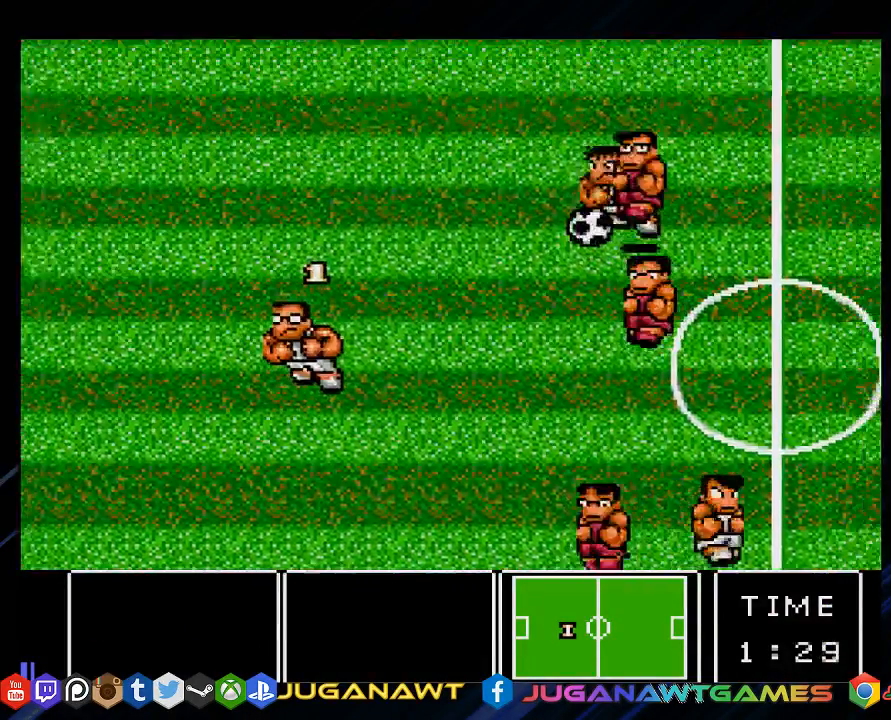
{"buttons": ["DPAD_UP", "DPAD_RIGHT"], "left_stick": "center", "right_stick": "center", "events": []}
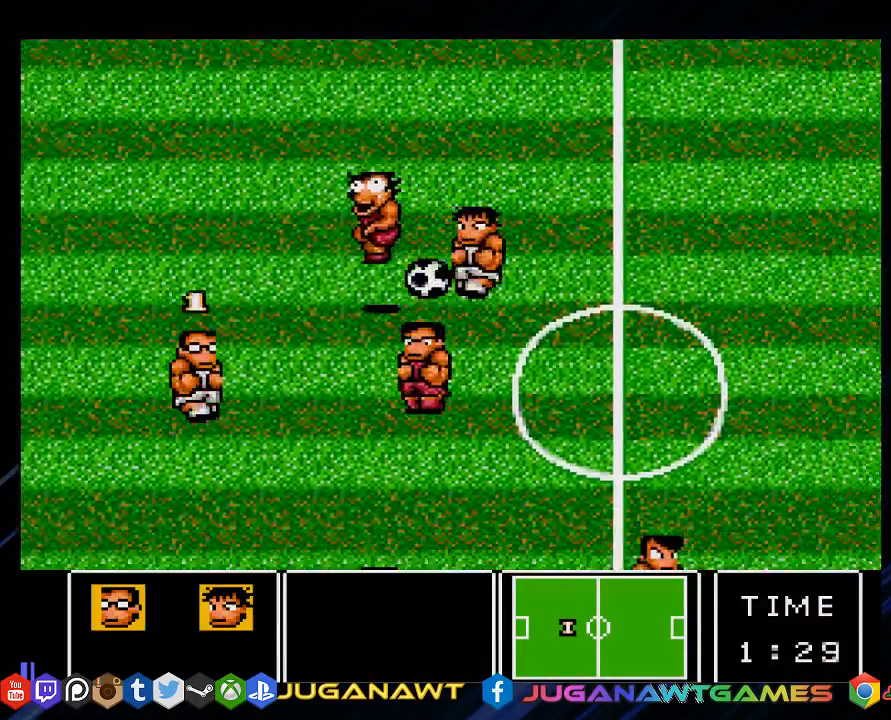
{"buttons": ["DPAD_DOWN", "DPAD_RIGHT"], "left_stick": "center", "right_stick": "center", "events": [[83, "DPAD_UP", "up"], [167, "DPAD_DOWN", "down"]]}
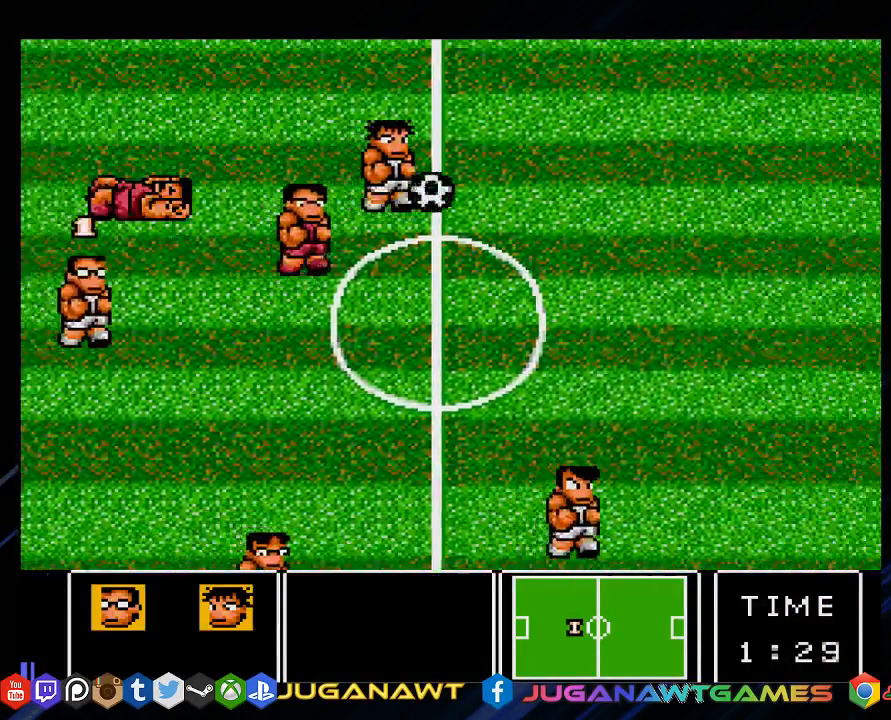
{"buttons": ["DPAD_RIGHT"], "left_stick": "center", "right_stick": "center", "events": [[283, "DPAD_DOWN", "up"]]}
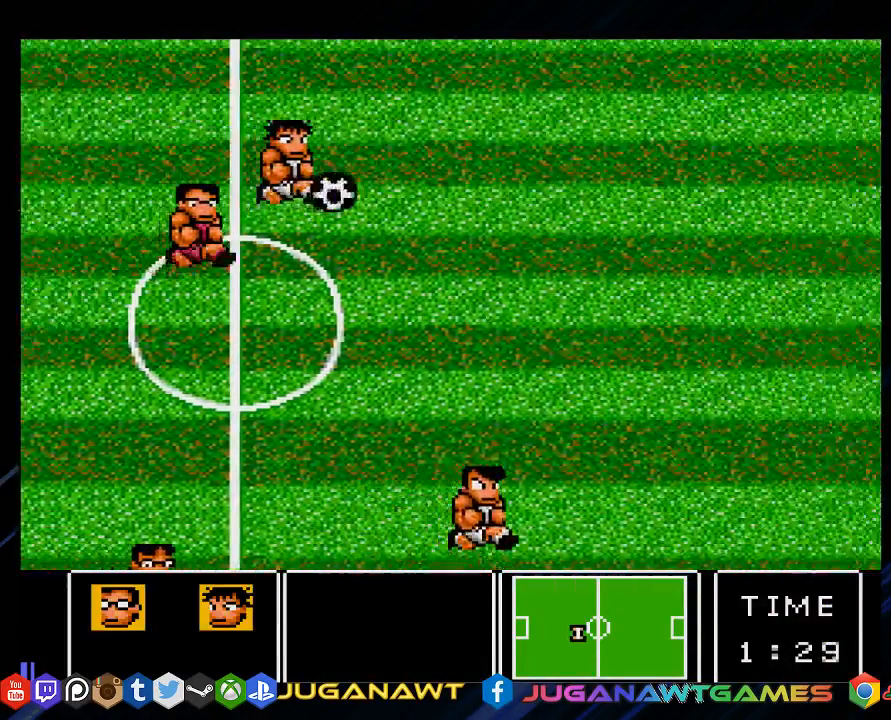
{"buttons": ["DPAD_RIGHT"], "left_stick": "center", "right_stick": "center", "events": []}
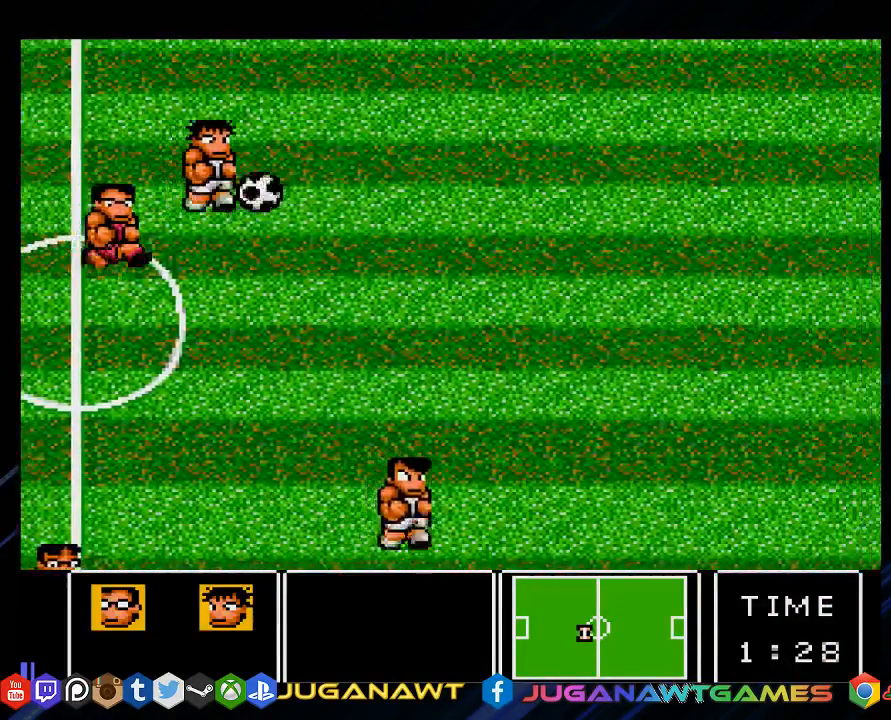
{"buttons": ["DPAD_RIGHT"], "left_stick": "center", "right_stick": "center", "events": []}
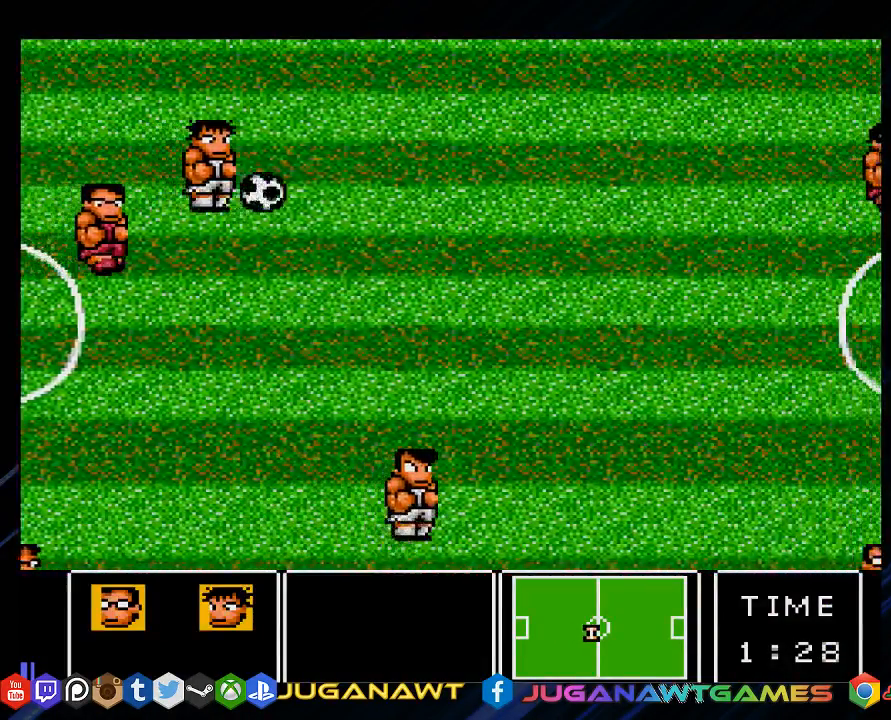
{"buttons": ["DPAD_RIGHT"], "left_stick": "center", "right_stick": "center", "events": [[117, "CROSS", "down"], [183, "CROSS", "up"]]}
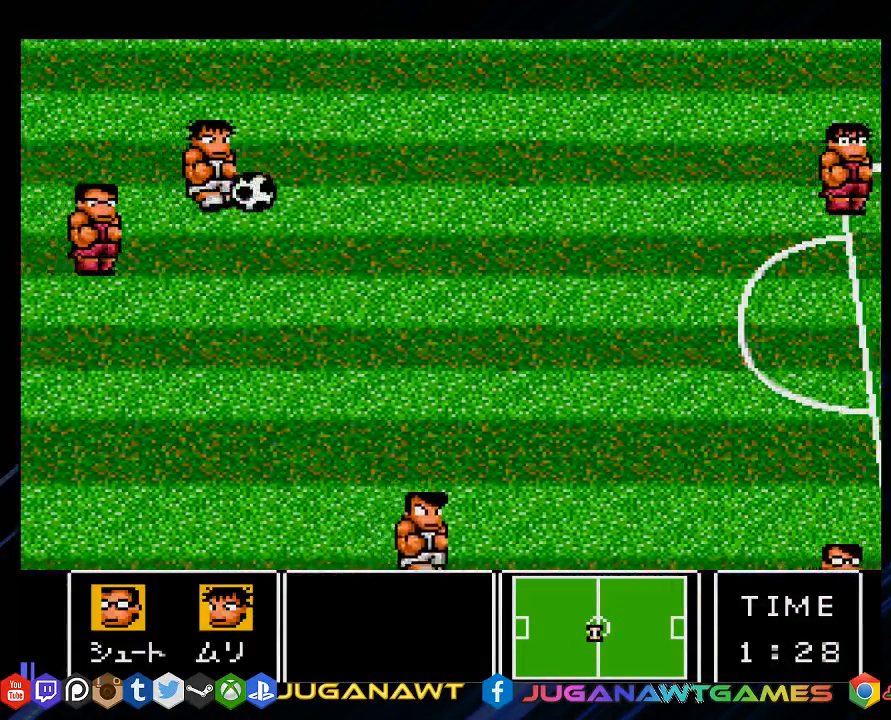
{"buttons": ["CROSS", "DPAD_RIGHT"], "left_stick": "center", "right_stick": "center", "events": [[400, "CROSS", "down"]]}
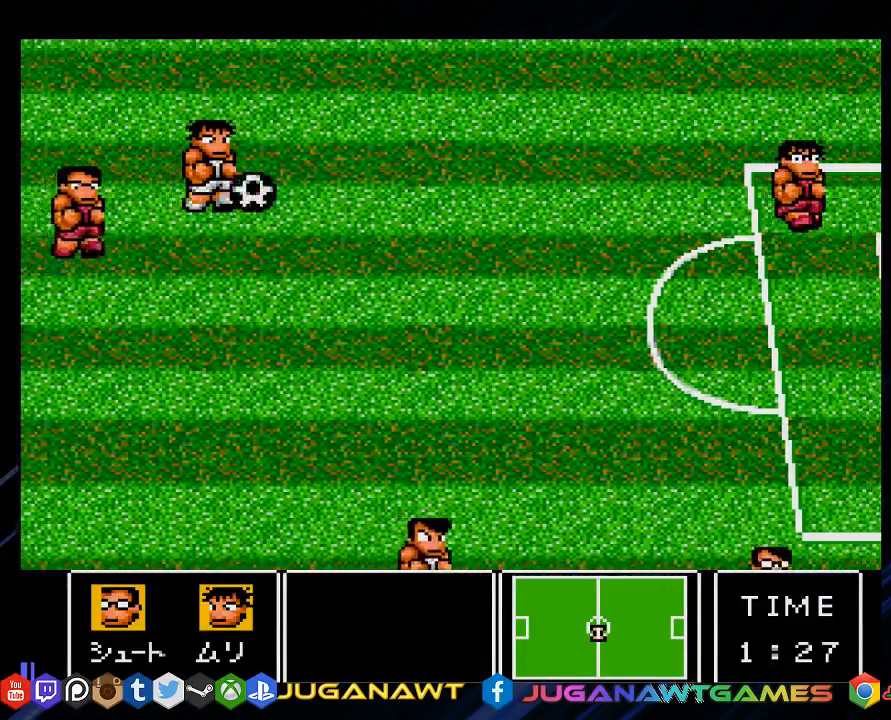
{"buttons": ["DPAD_RIGHT"], "left_stick": "center", "right_stick": "center", "events": [[67, "CROSS", "up"]]}
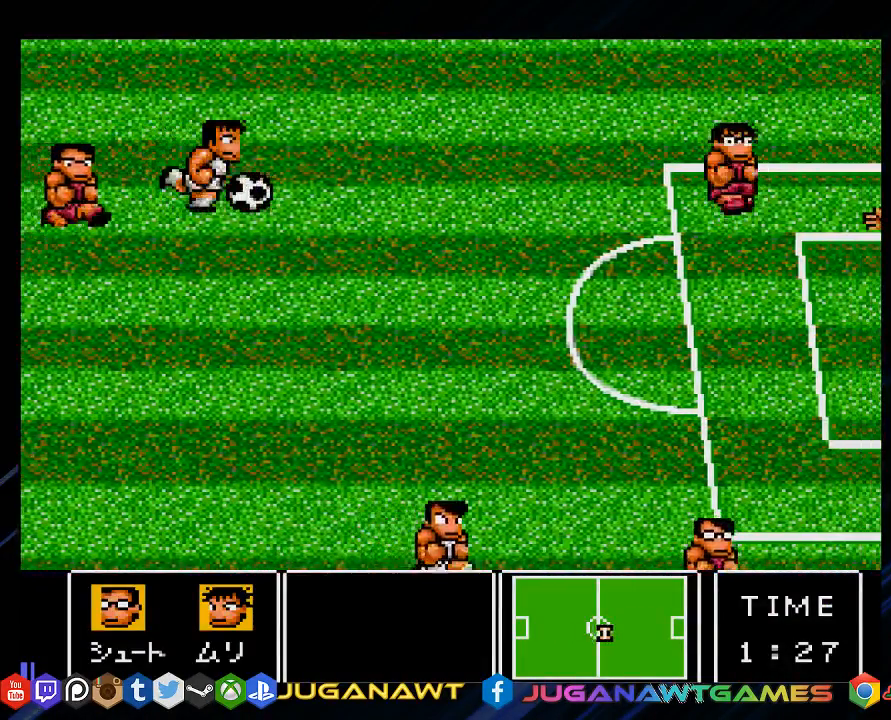
{"buttons": ["DPAD_RIGHT"], "left_stick": "center", "right_stick": "center", "events": []}
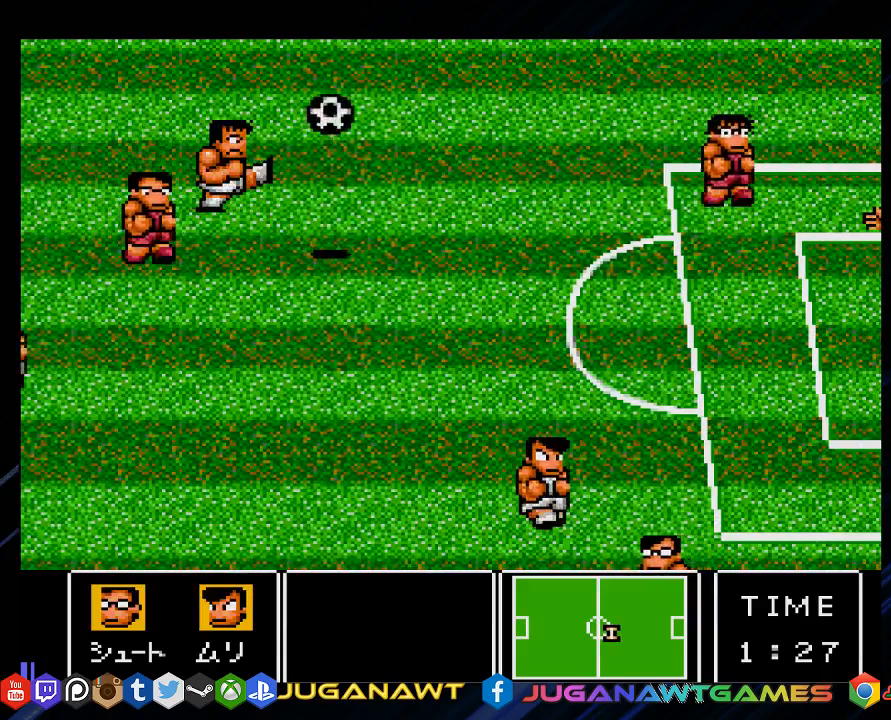
{"buttons": ["DPAD_RIGHT"], "left_stick": "center", "right_stick": "center", "events": []}
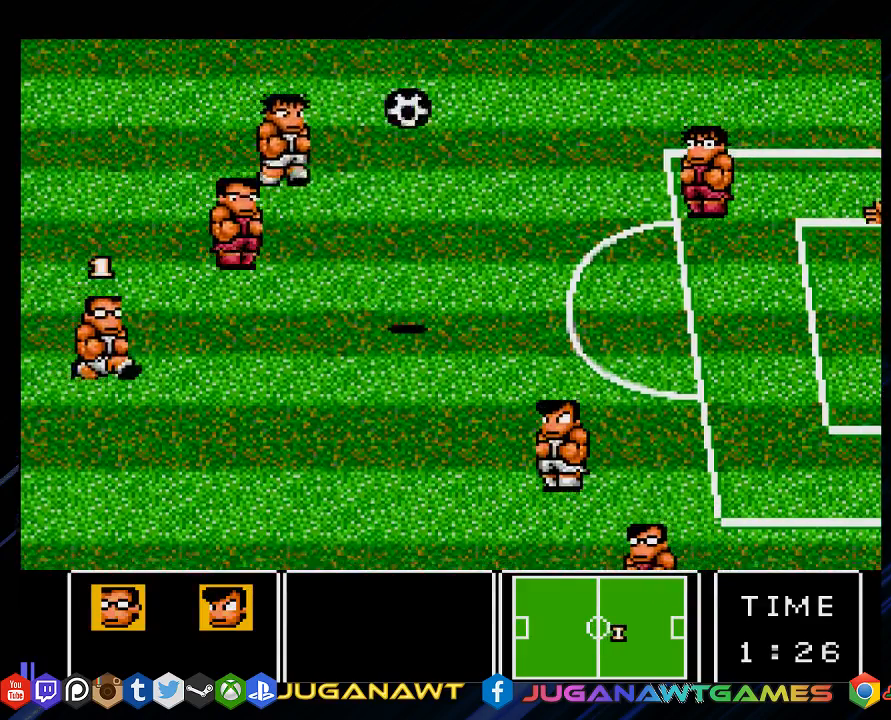
{"buttons": ["DPAD_RIGHT"], "left_stick": "center", "right_stick": "center", "events": []}
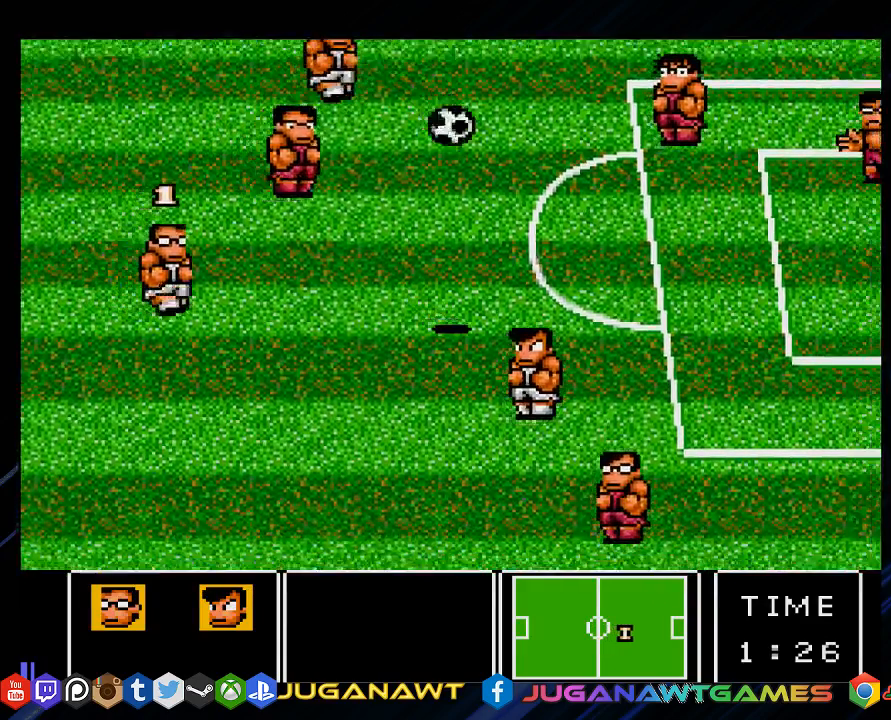
{"buttons": ["DPAD_RIGHT"], "left_stick": "center", "right_stick": "center", "events": []}
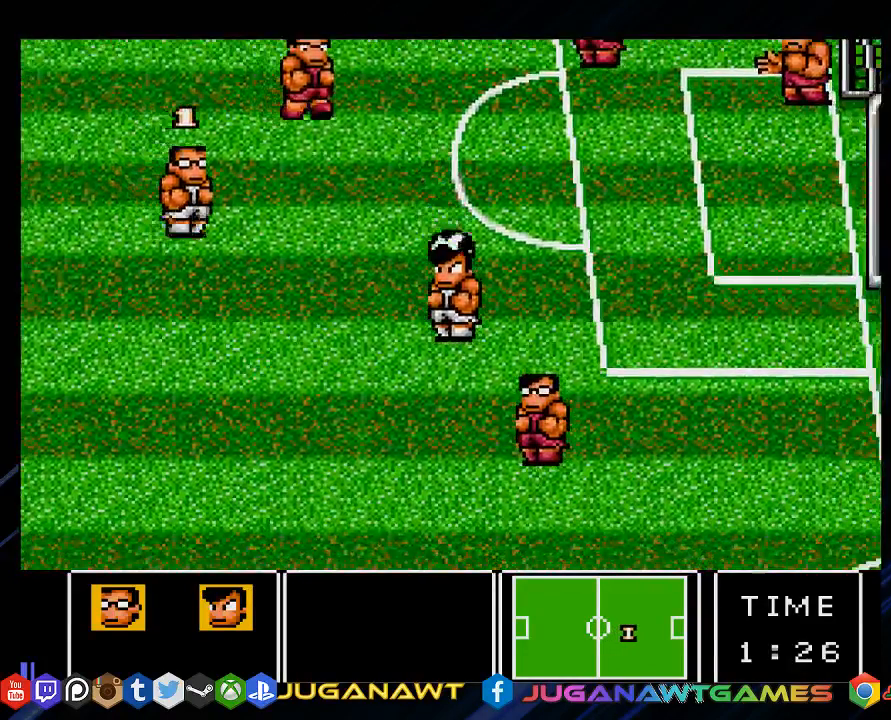
{"buttons": ["DPAD_RIGHT"], "left_stick": "center", "right_stick": "center", "events": []}
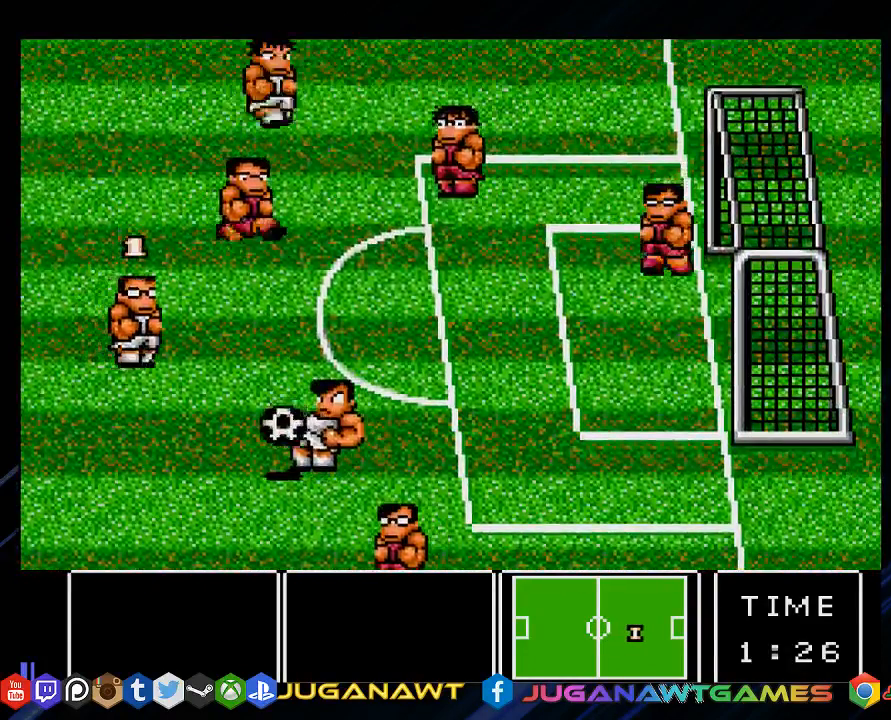
{"buttons": ["DPAD_RIGHT"], "left_stick": "center", "right_stick": "center", "events": []}
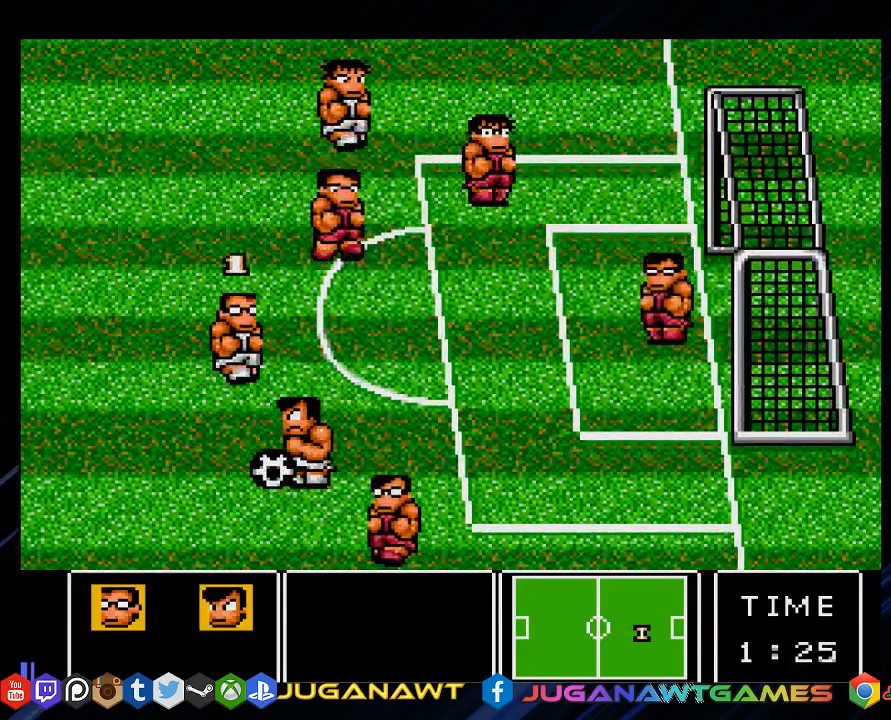
{"buttons": ["CIRCLE", "DPAD_UP", "DPAD_RIGHT"], "left_stick": "center", "right_stick": "center", "events": [[233, "DPAD_UP", "down"], [500, "CIRCLE", "down"]]}
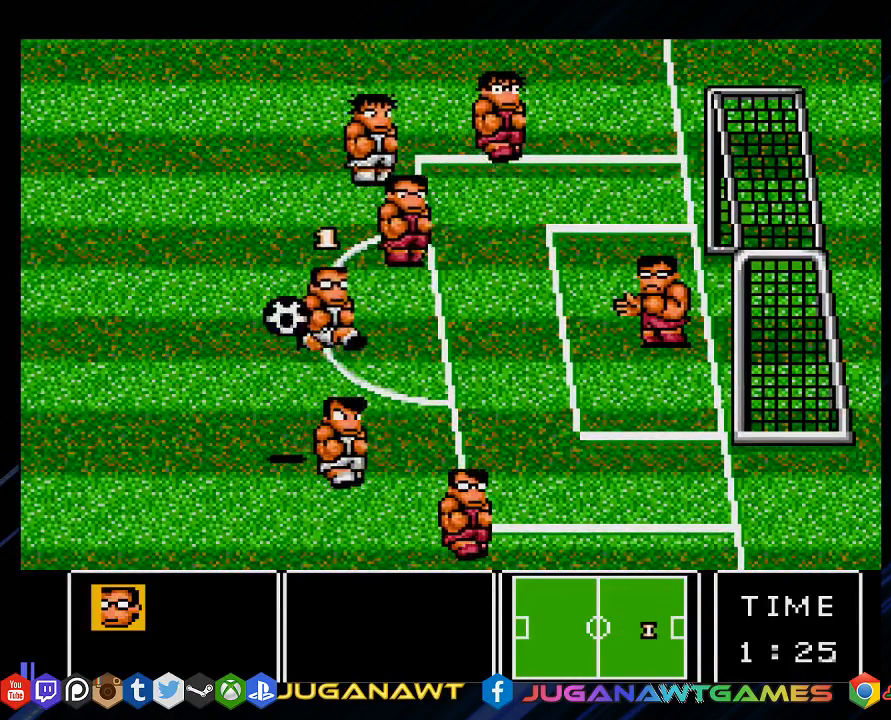
{"buttons": [], "left_stick": "center", "right_stick": "center", "events": [[100, "CIRCLE", "up"], [250, "DPAD_UP", "up"], [350, "DPAD_RIGHT", "up"]]}